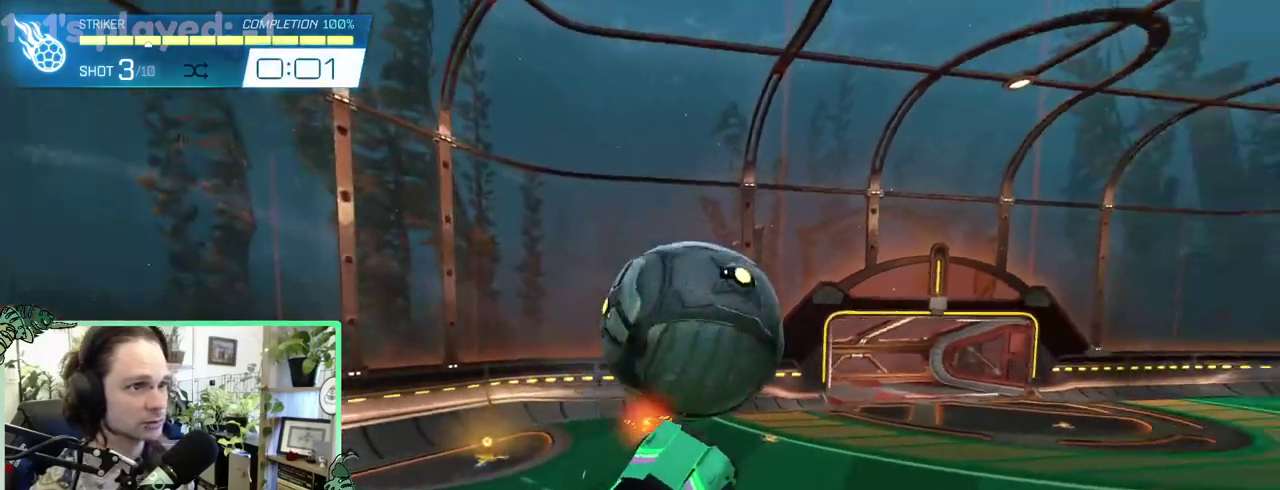
Gameplay with a controller (Xbox layout); each line is a JSON object with the inputs held at the frame after it. "events" lists button and stick changes between this image and that frame as [ms after this image, input, new state], when the widget could be followed in between. This overlay highlights the sticks when they move; stick clicks (L3 R3) are not distinguishable. This document gives stick clicks only as held states, not as events. Not read: L2 R2.
{"buttons": [], "left_stick": "down-left", "right_stick": "center"}
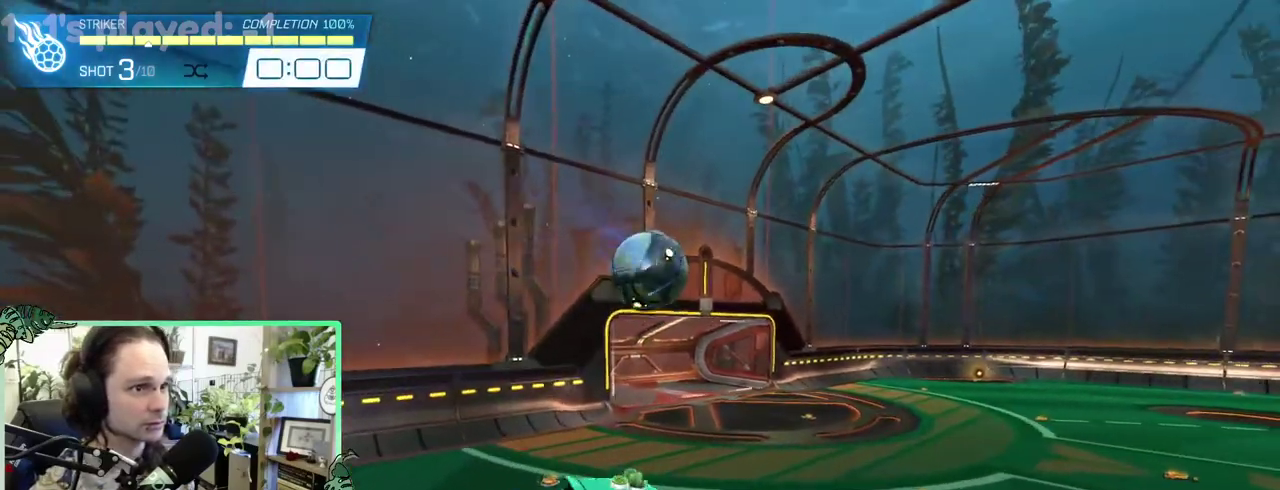
{"buttons": [], "left_stick": "center", "right_stick": "center"}
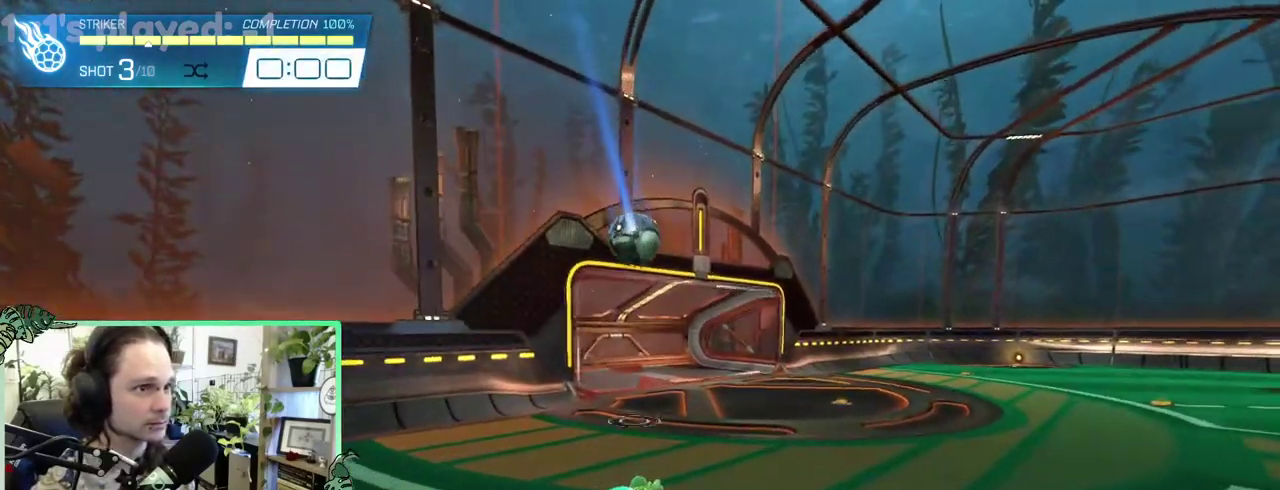
{"buttons": [], "left_stick": "center", "right_stick": "center", "events": []}
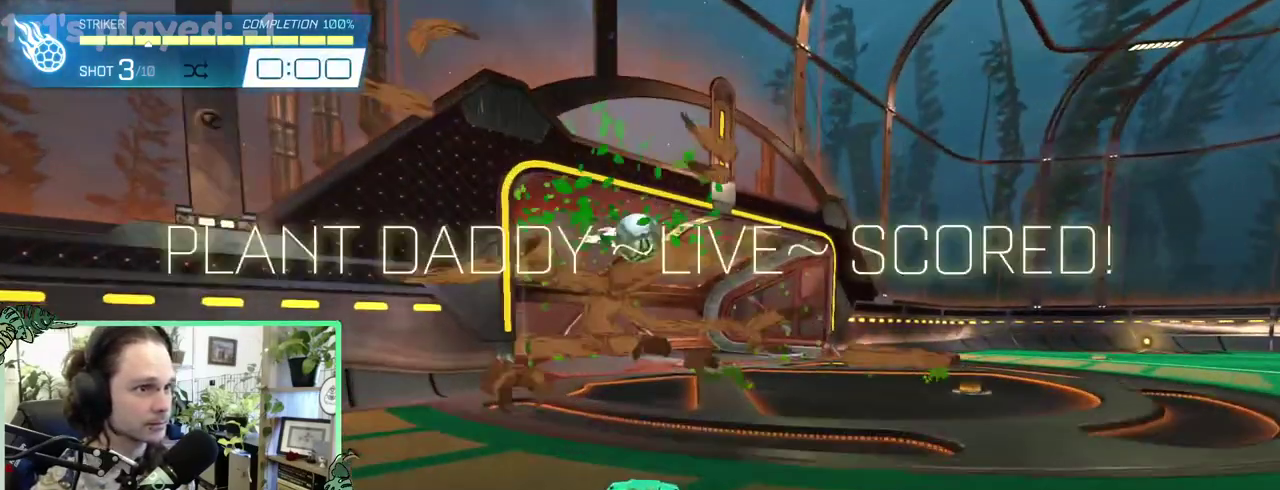
{"buttons": ["B"], "left_stick": "right", "right_stick": "center"}
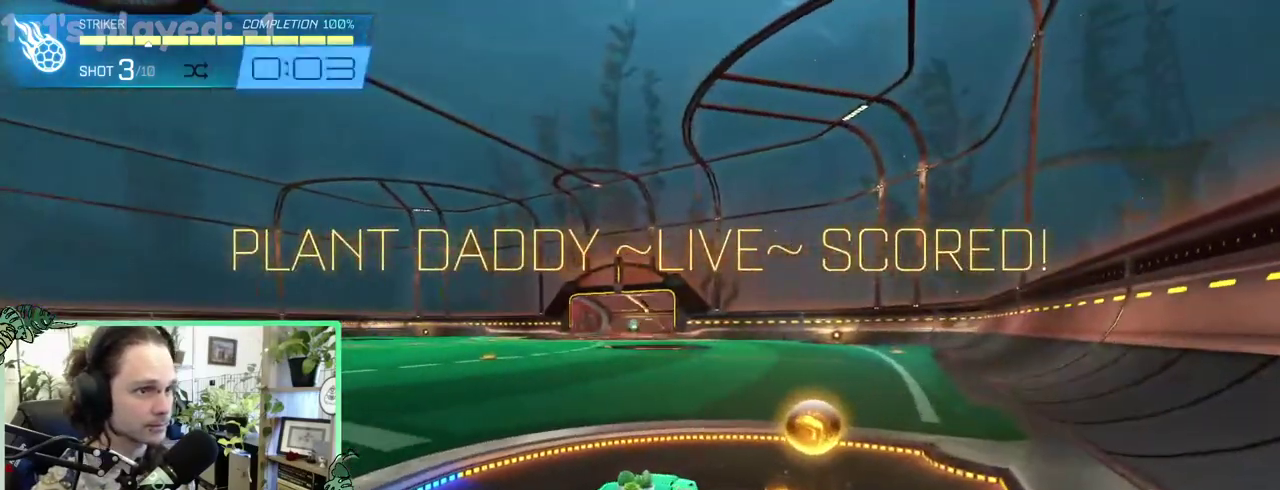
{"buttons": [], "left_stick": "center", "right_stick": "center"}
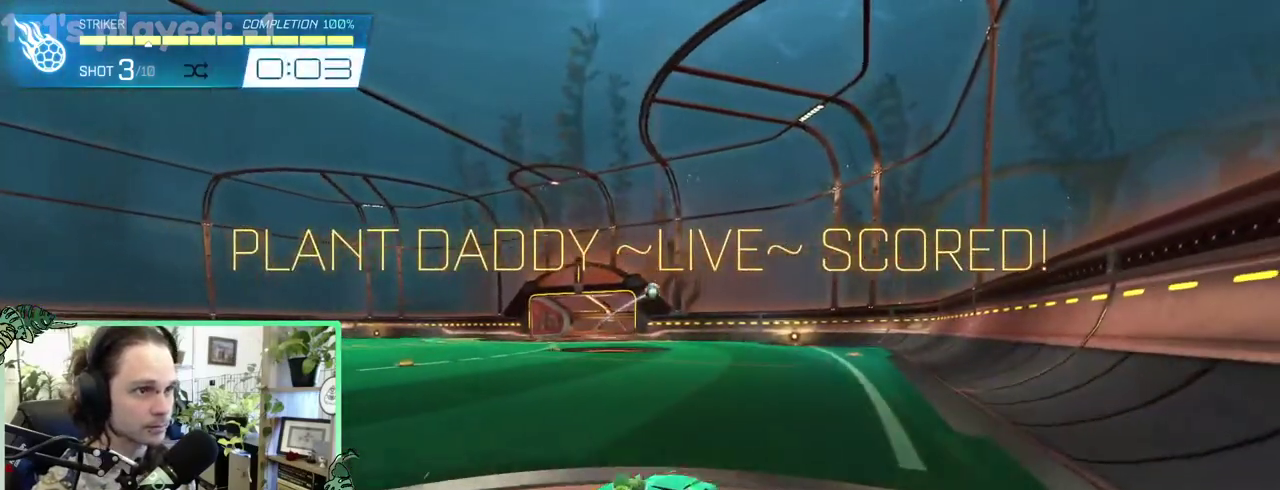
{"buttons": [], "left_stick": "center", "right_stick": "center", "events": []}
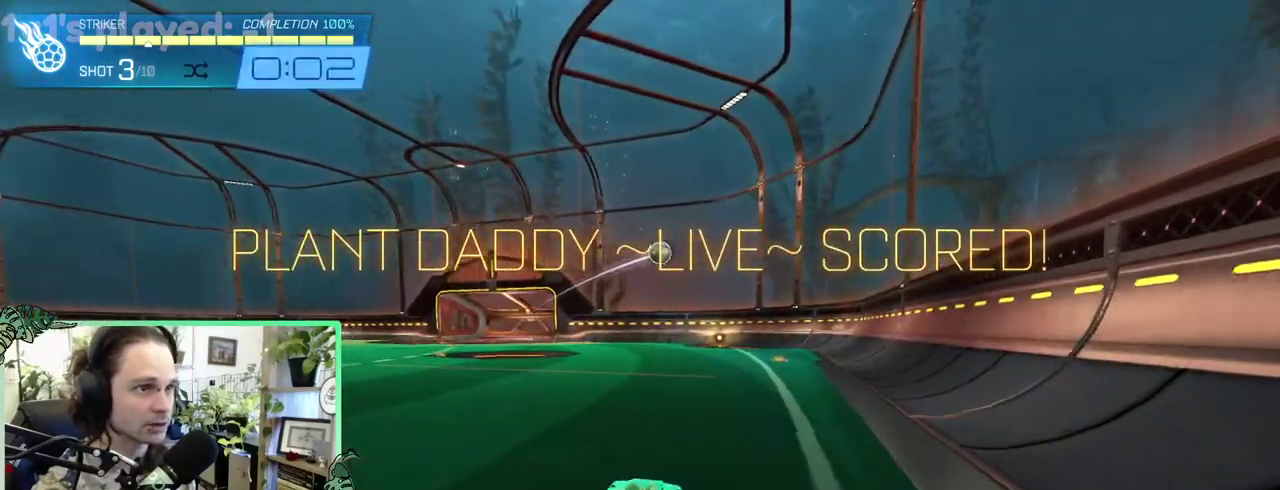
{"buttons": [], "left_stick": "center", "right_stick": "center", "events": []}
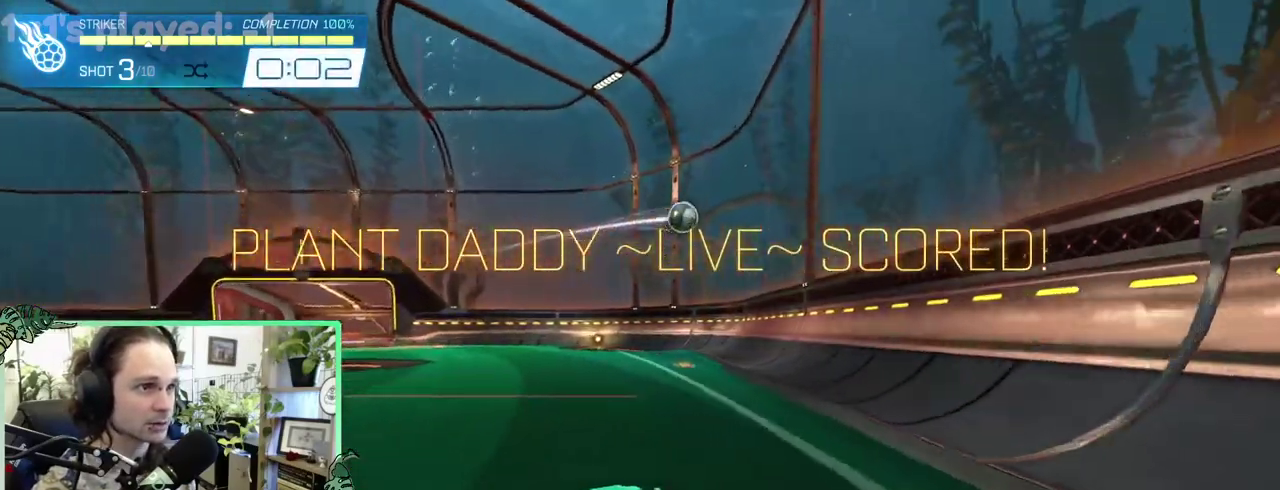
{"buttons": ["A", "B"], "left_stick": "center", "right_stick": "center", "events": [[117, "A", "down"], [467, "B", "down"]]}
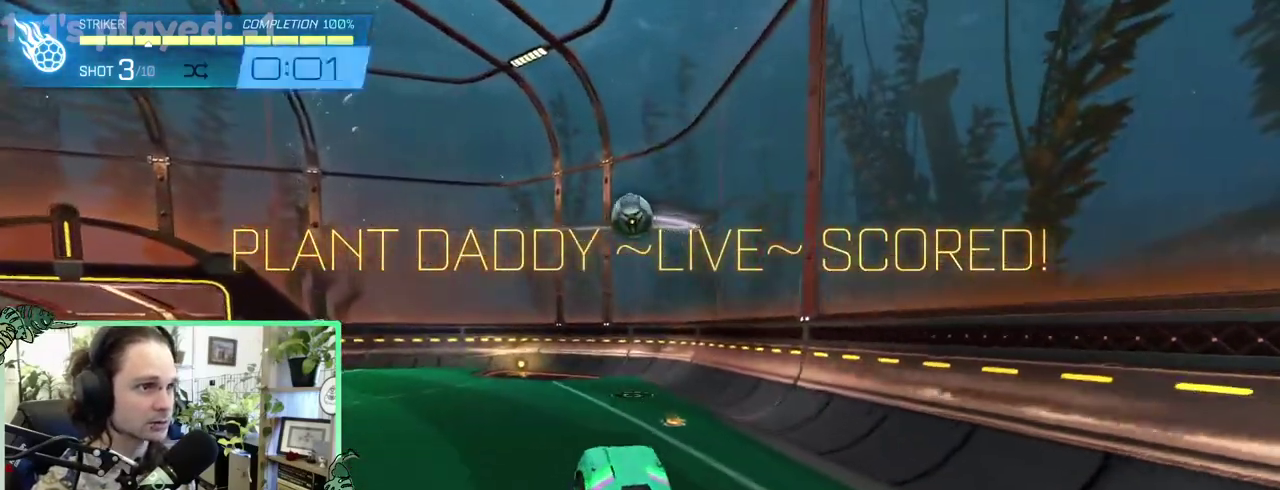
{"buttons": ["B"], "left_stick": "down-left", "right_stick": "center"}
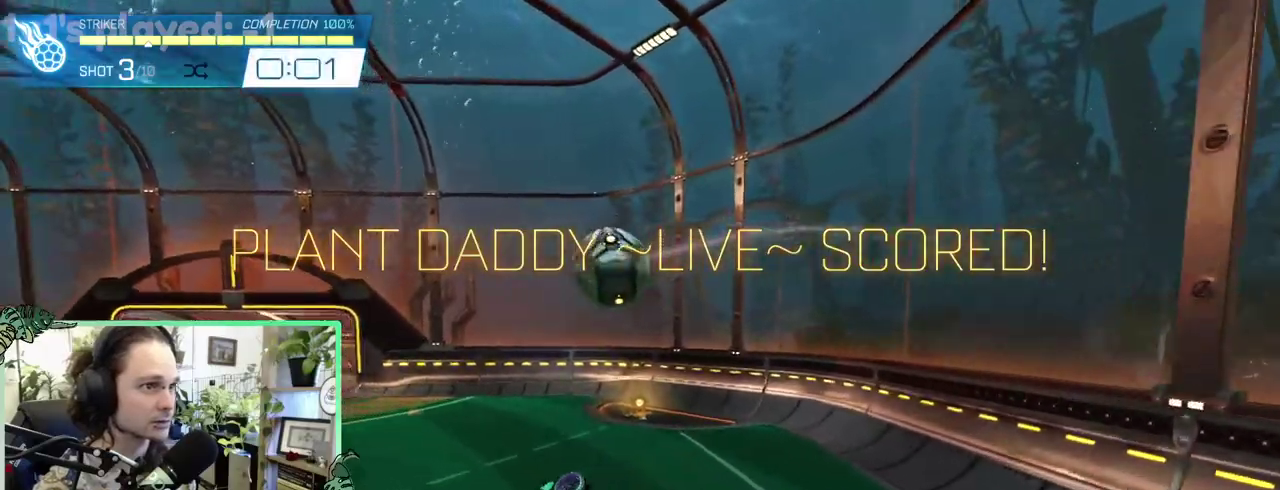
{"buttons": ["B"], "left_stick": "center", "right_stick": "center"}
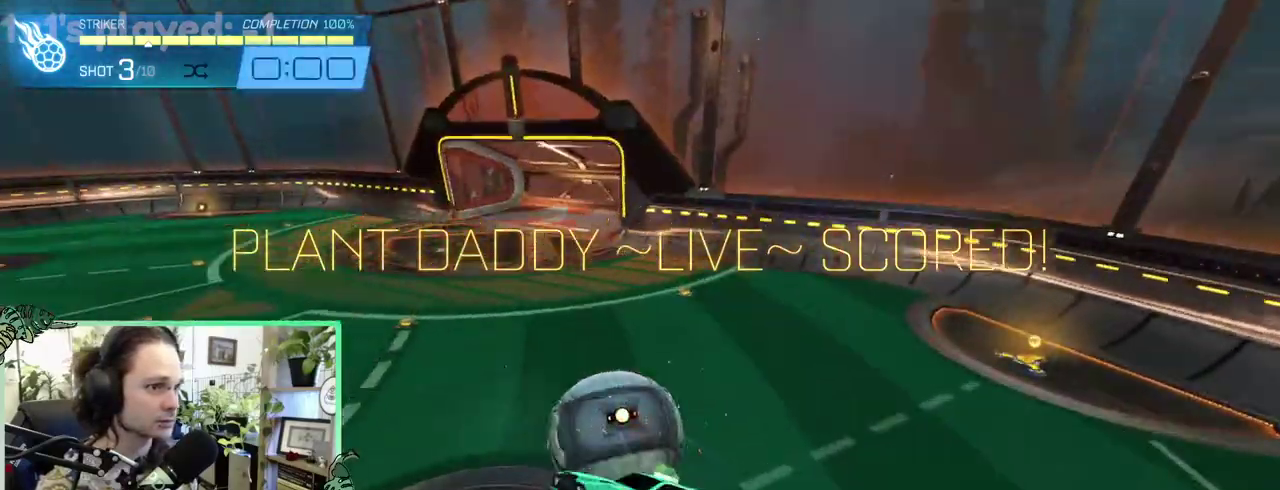
{"buttons": ["B"], "left_stick": "center", "right_stick": "center", "events": [[33, "B", "up"], [133, "SELECT", "down"], [267, "SELECT", "up"], [467, "B", "down"]]}
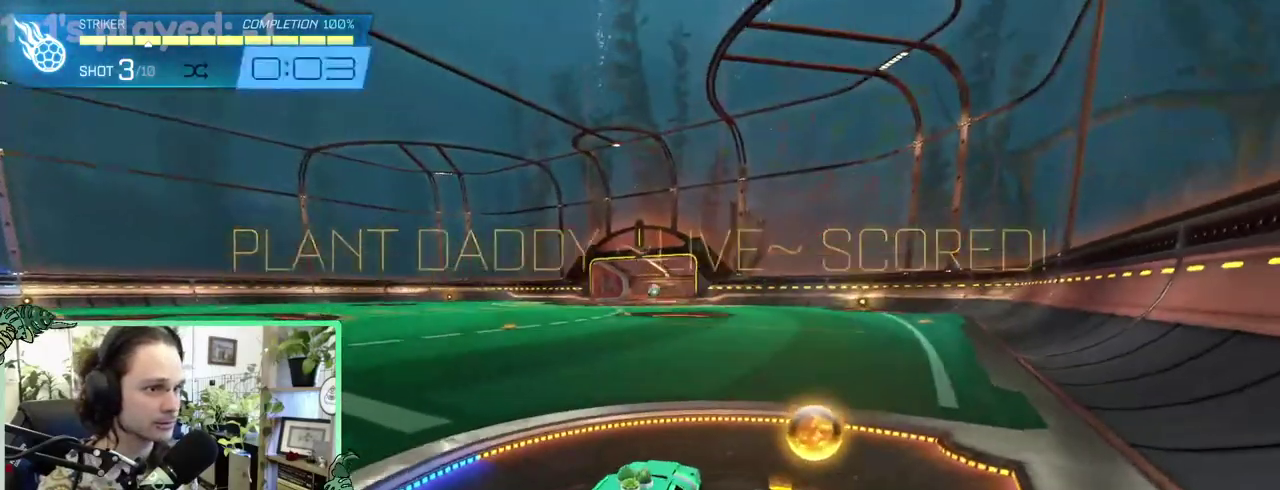
{"buttons": [], "left_stick": "center", "right_stick": "center", "events": [[100, "B", "up"]]}
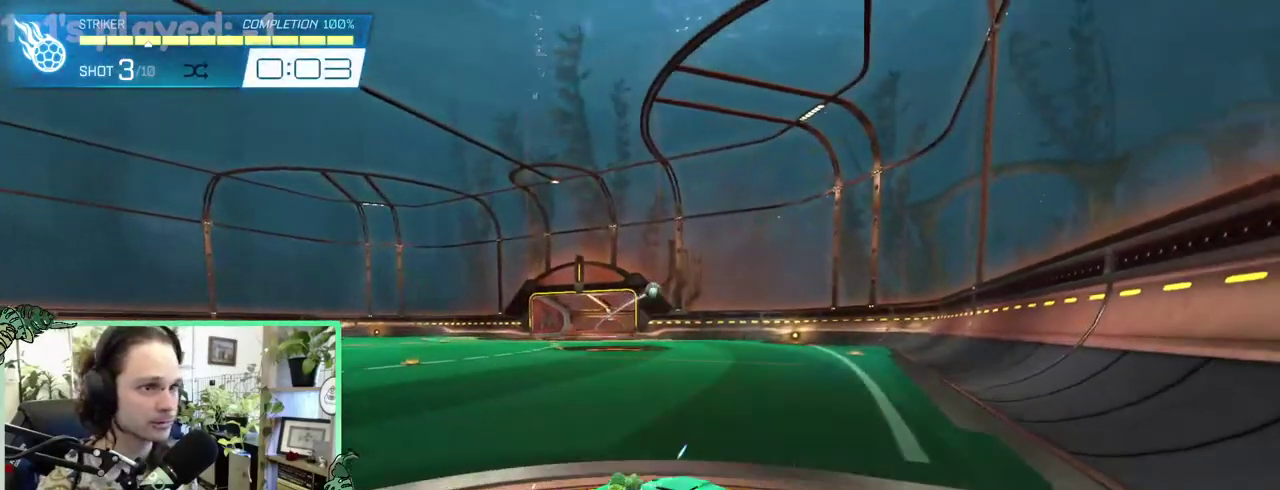
{"buttons": [], "left_stick": "center", "right_stick": "center", "events": []}
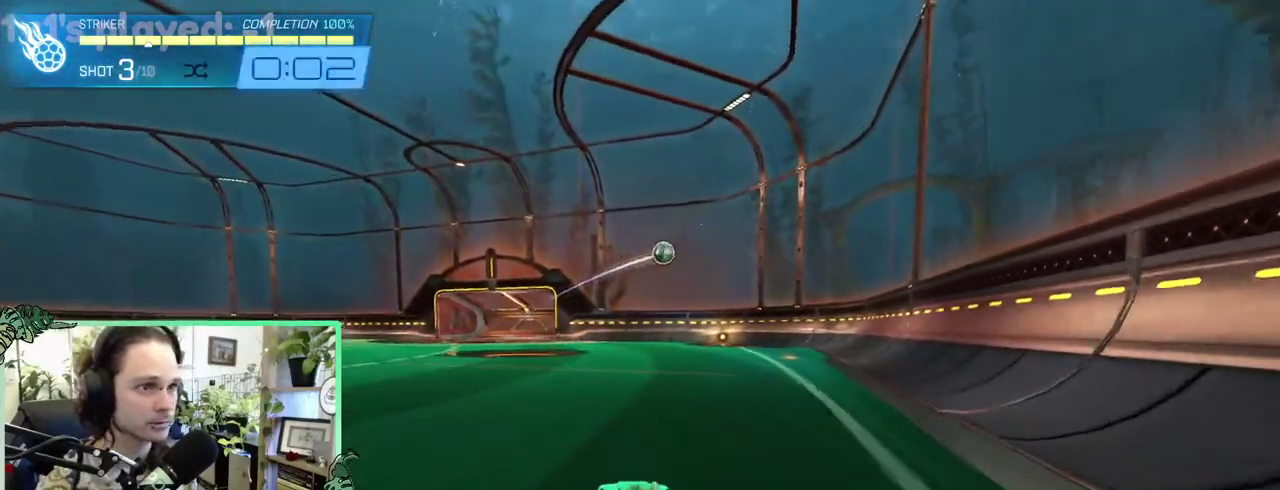
{"buttons": [], "left_stick": "right", "right_stick": "center"}
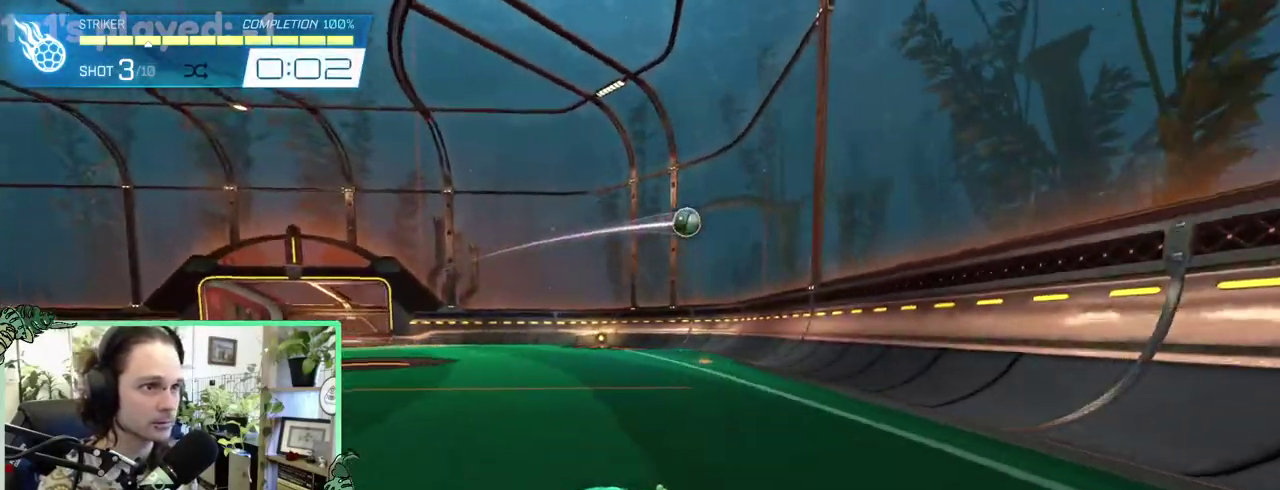
{"buttons": ["B", "L1"], "left_stick": "down-left", "right_stick": "center"}
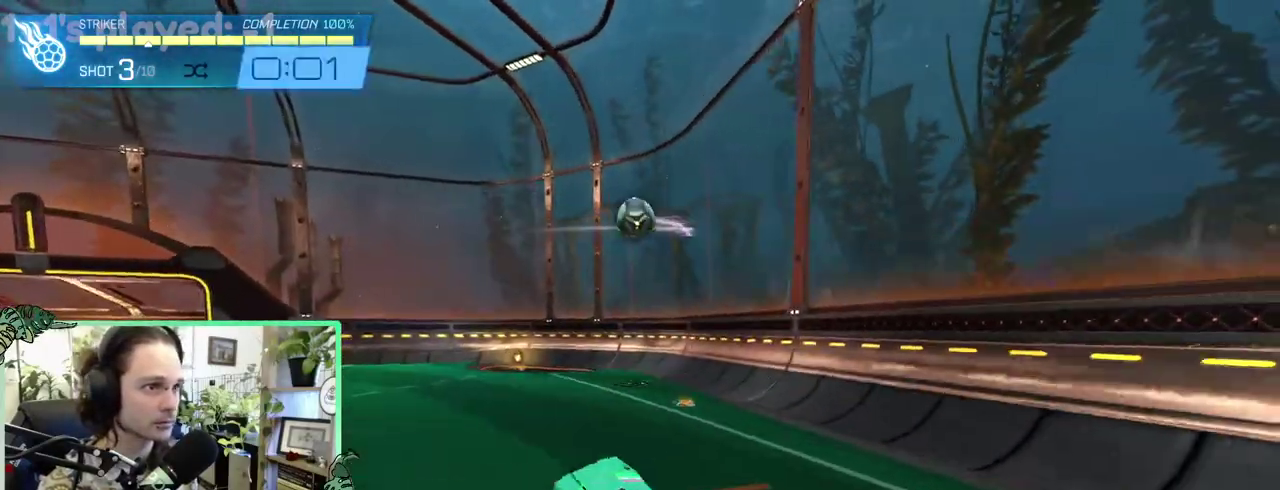
{"buttons": ["B"], "left_stick": "up", "right_stick": "center"}
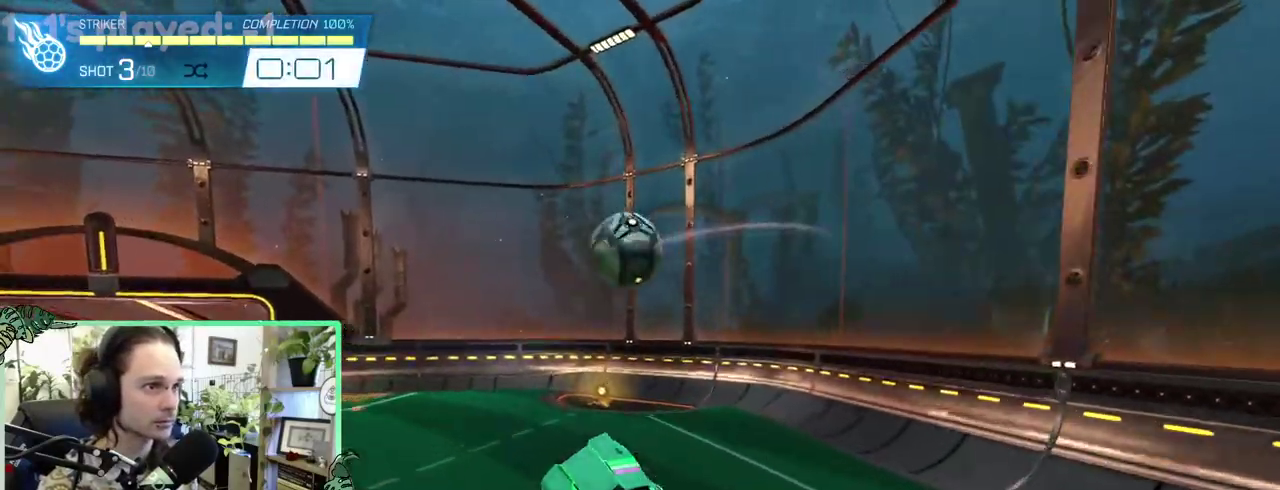
{"buttons": ["A", "B", "L3"], "left_stick": "down", "right_stick": "center"}
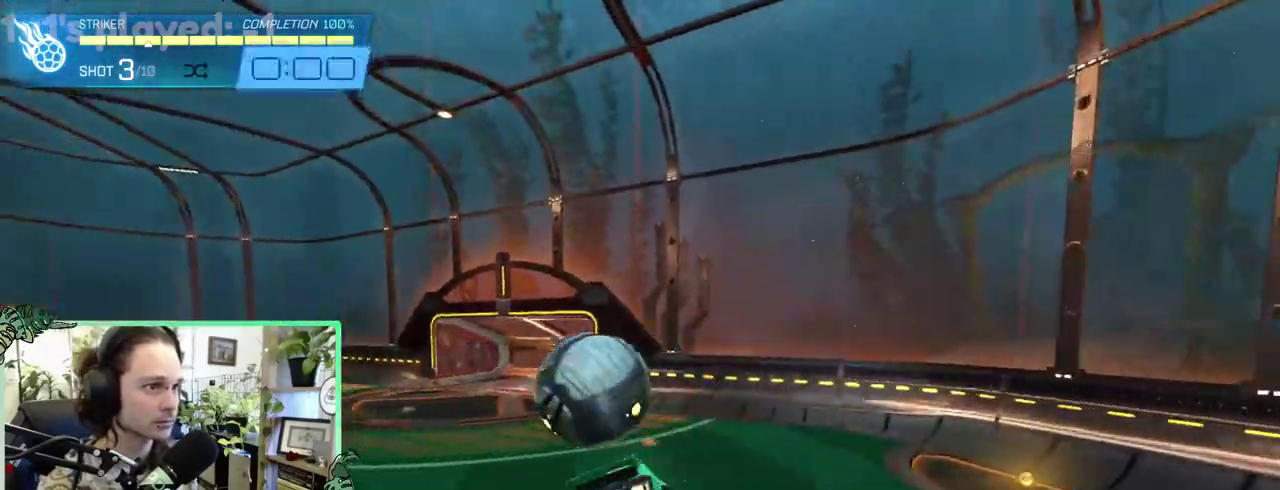
{"buttons": [], "left_stick": "down", "right_stick": "center", "events": [[100, "A", "up"], [467, "B", "up"]]}
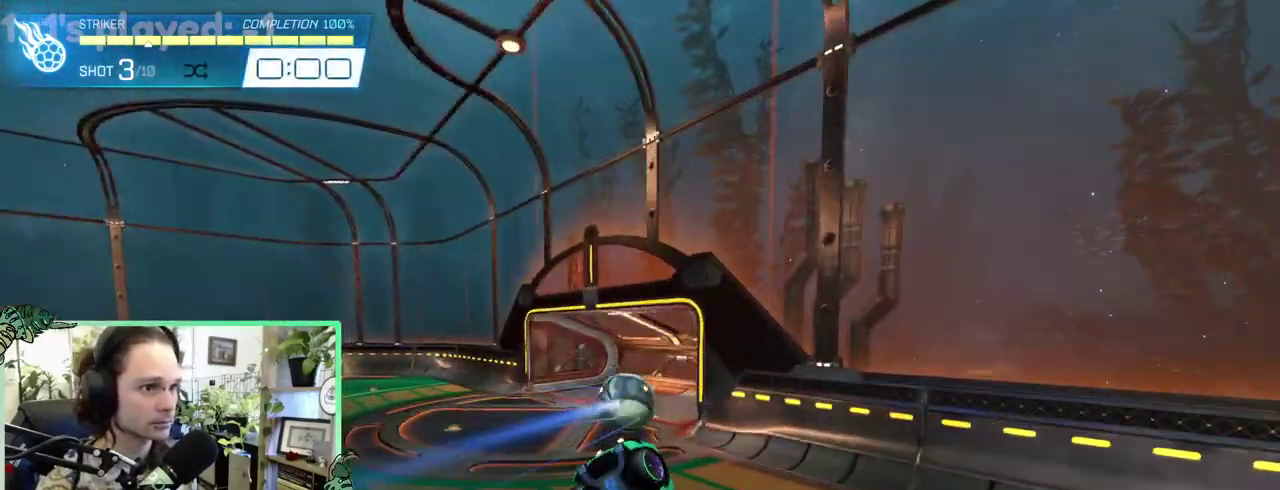
{"buttons": [], "left_stick": "center", "right_stick": "center"}
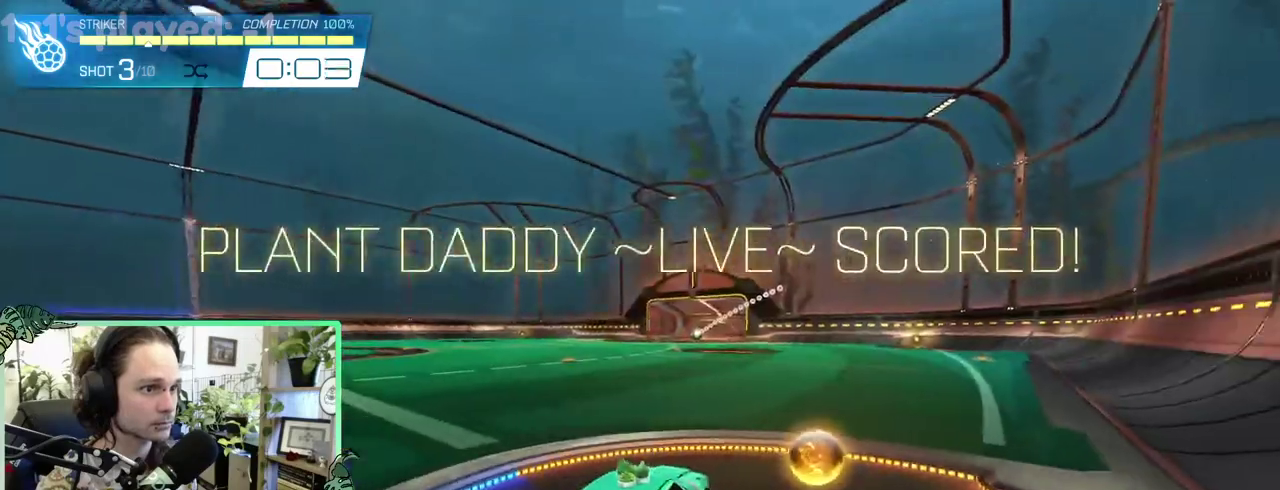
{"buttons": [], "left_stick": "right", "right_stick": "center"}
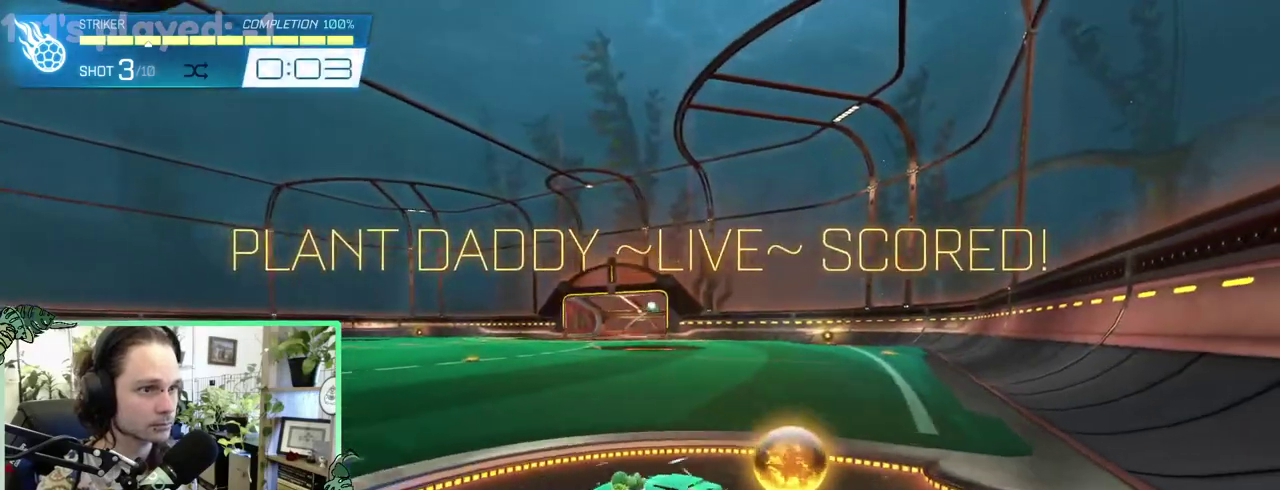
{"buttons": [], "left_stick": "center", "right_stick": "center"}
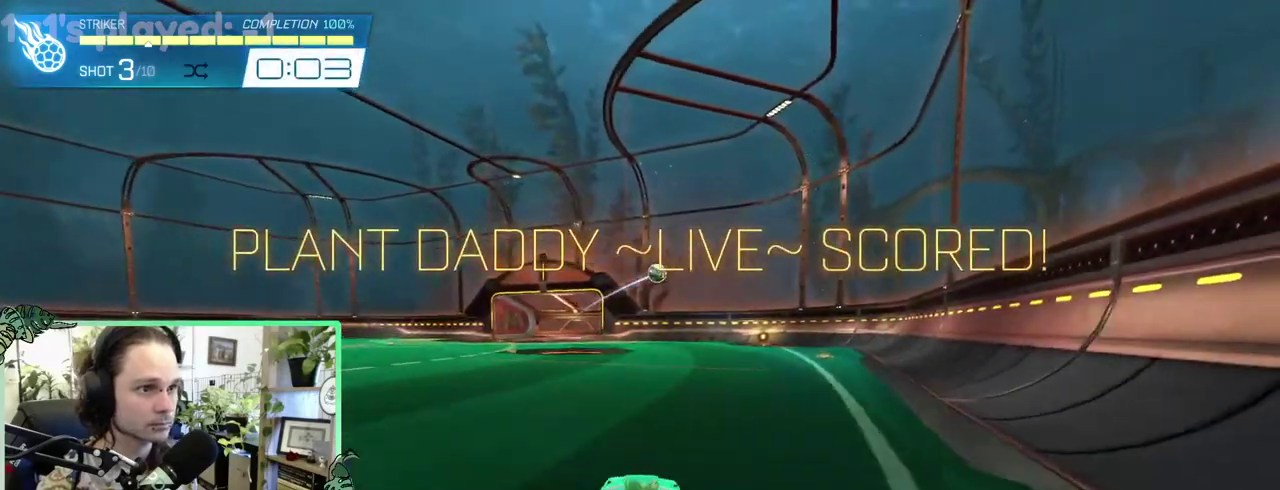
{"buttons": [], "left_stick": "center", "right_stick": "center", "events": []}
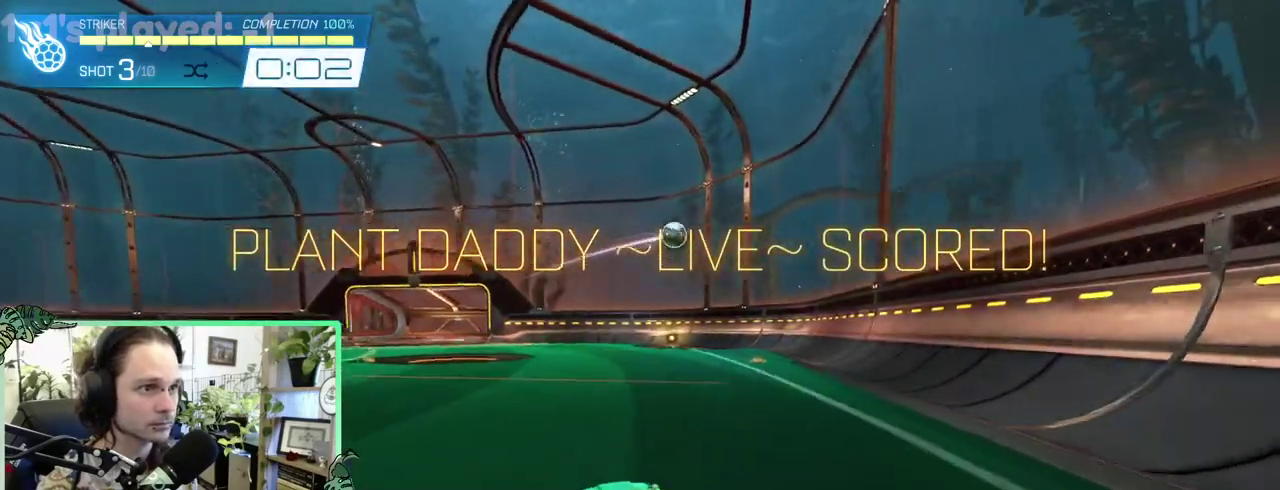
{"buttons": ["A"], "left_stick": "down", "right_stick": "center"}
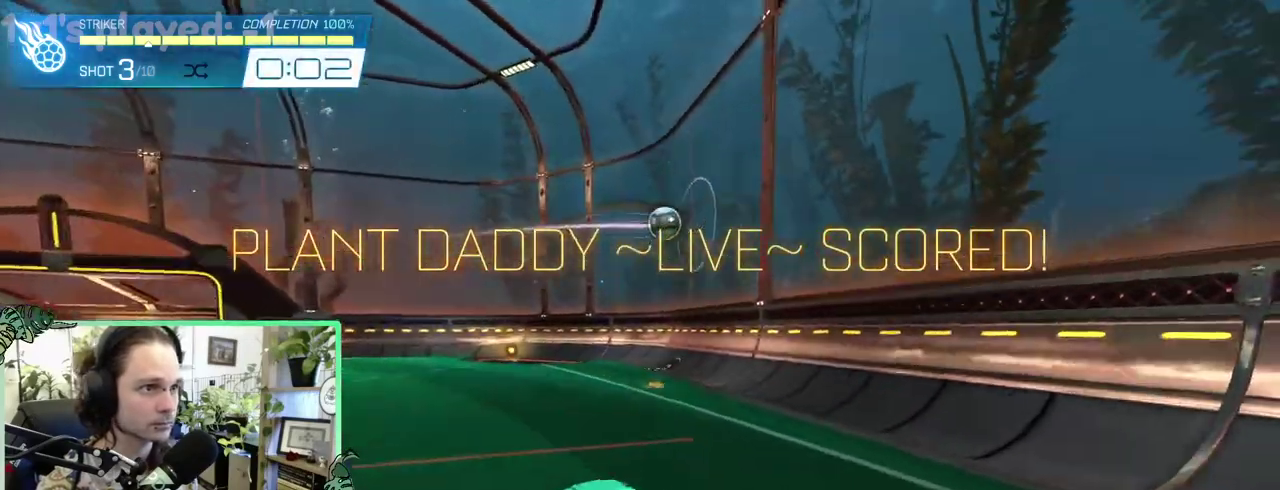
{"buttons": [], "left_stick": "center", "right_stick": "center"}
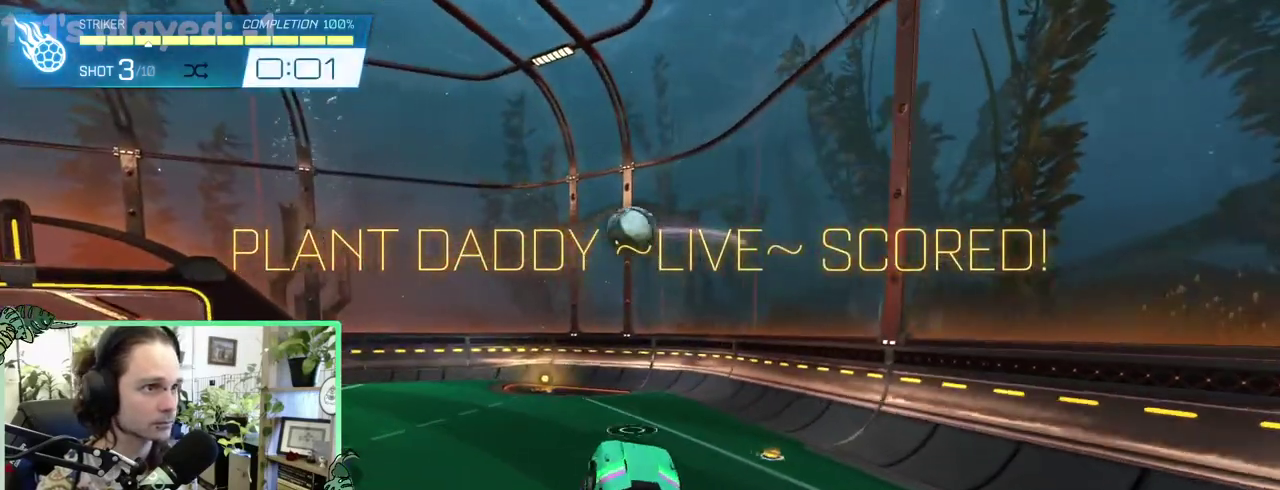
{"buttons": ["B"], "left_stick": "up-left", "right_stick": "center"}
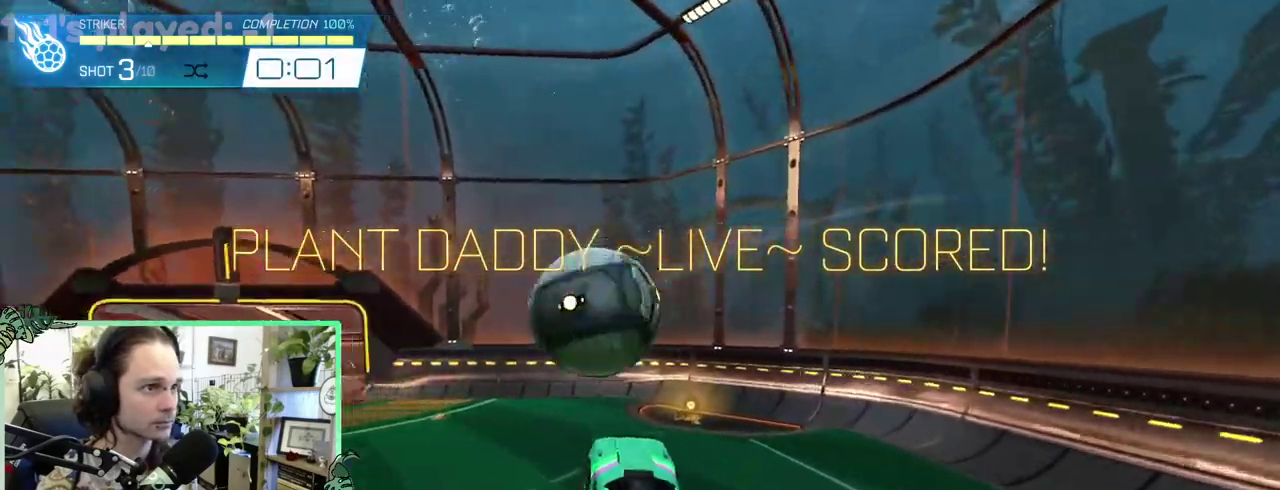
{"buttons": ["L1"], "left_stick": "right", "right_stick": "center"}
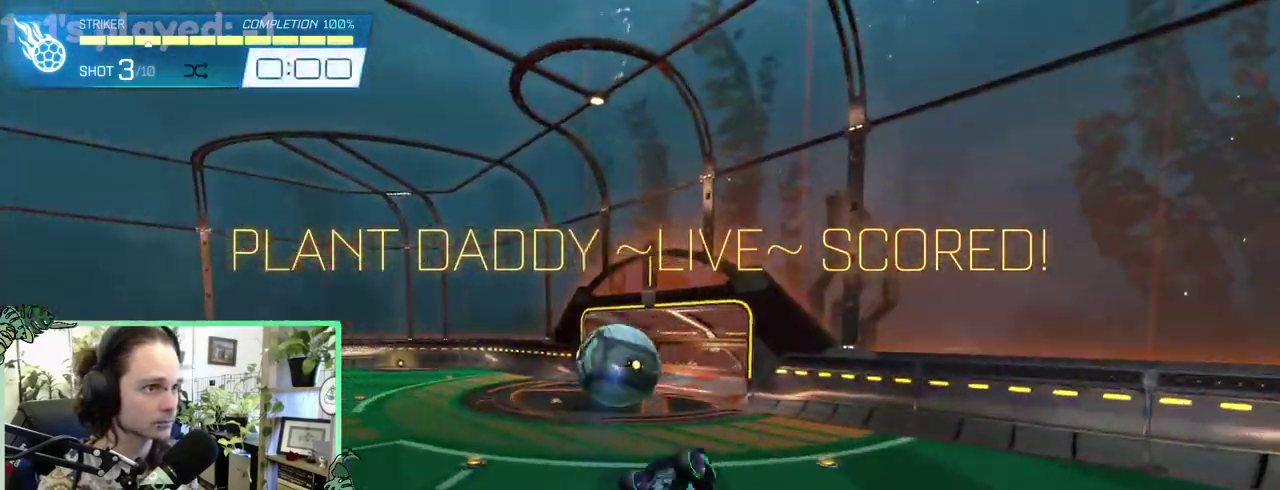
{"buttons": ["B"], "left_stick": "center", "right_stick": "center"}
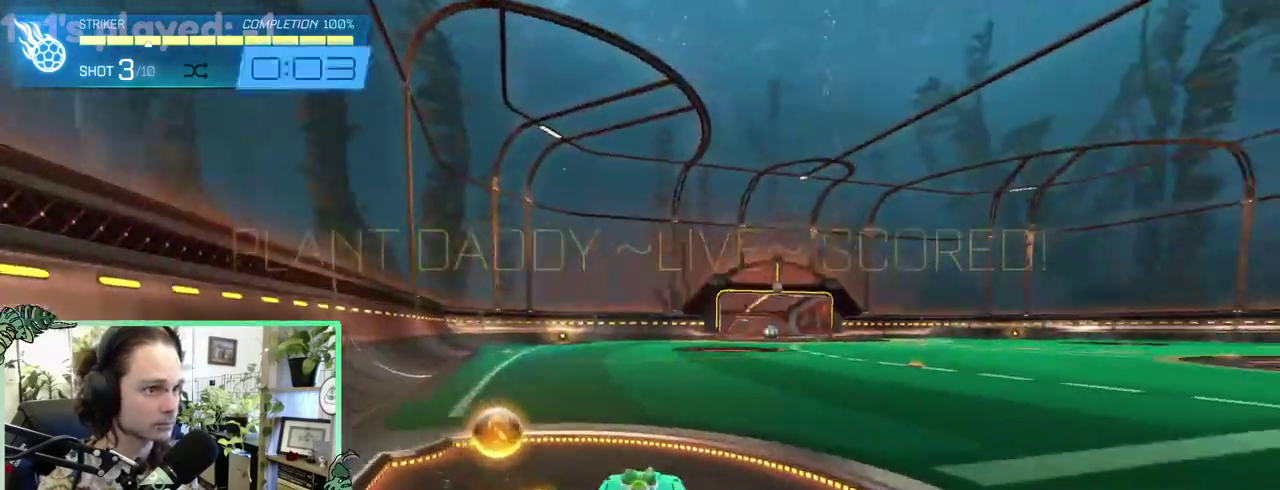
{"buttons": [], "left_stick": "center", "right_stick": "center", "events": [[267, "B", "up"]]}
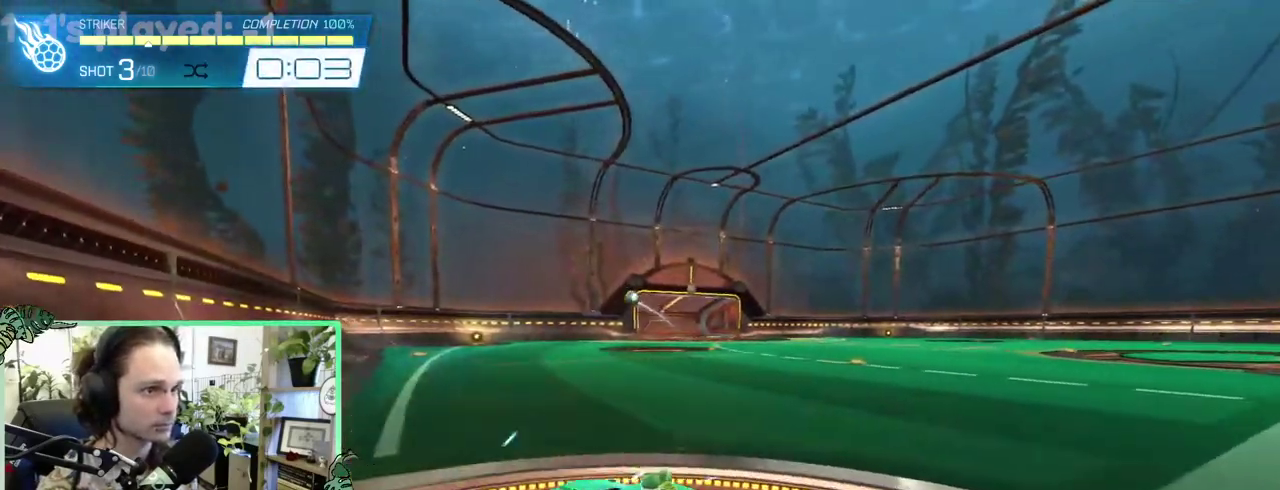
{"buttons": [], "left_stick": "center", "right_stick": "center", "events": []}
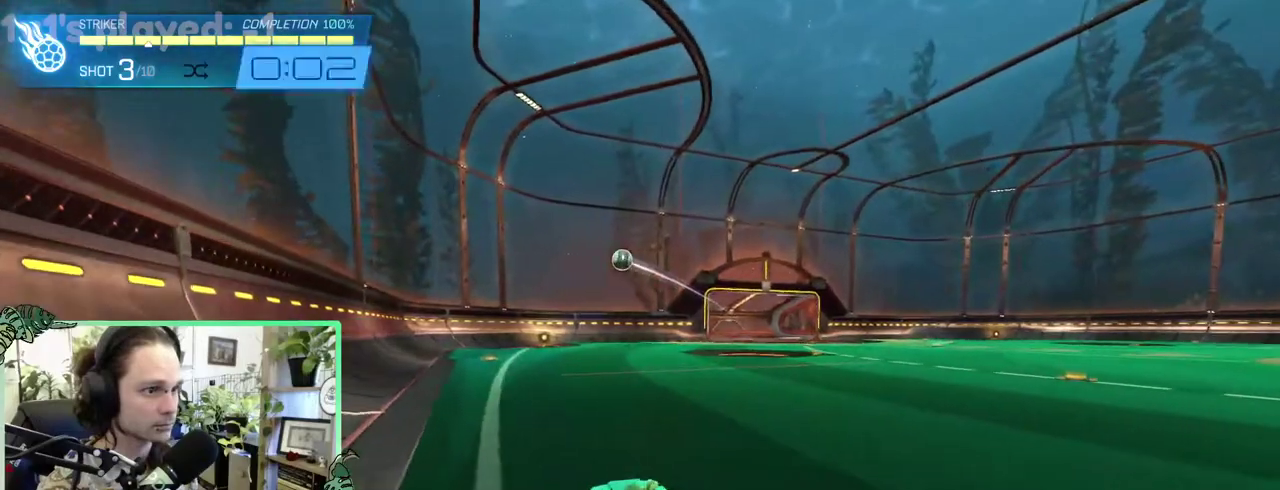
{"buttons": [], "left_stick": "center", "right_stick": "center", "events": []}
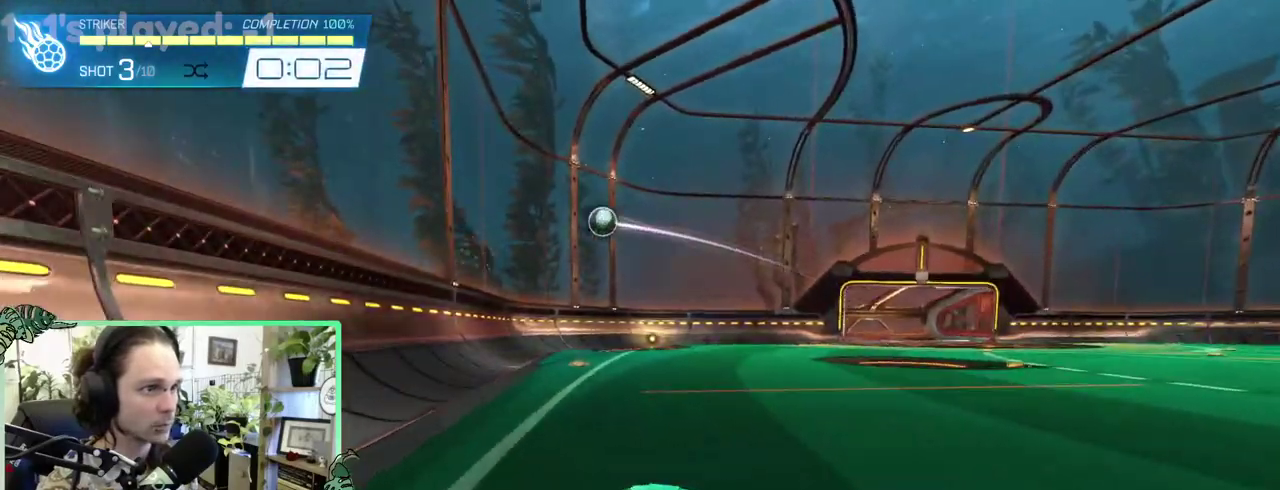
{"buttons": ["A"], "left_stick": "down", "right_stick": "center"}